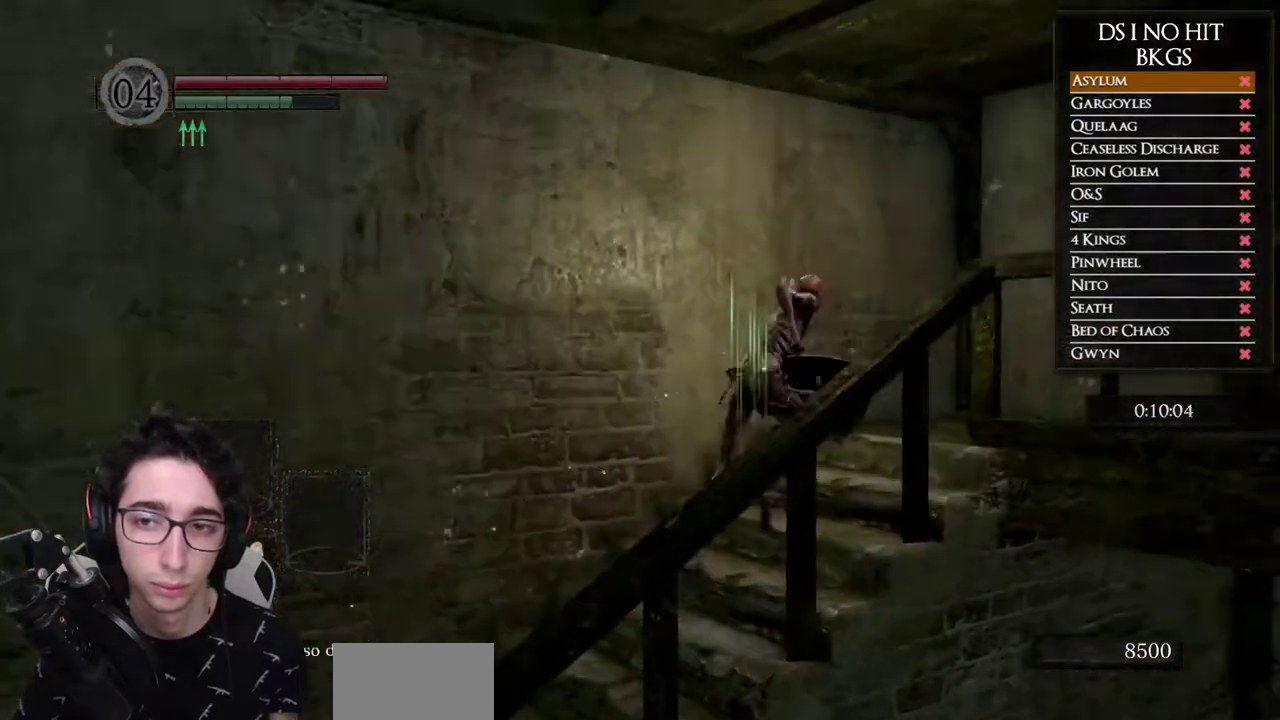
Gameplay with a controller (Xbox layout); each line is a JSON object with the inputs held at the frame after it. "button_events" lists button changes between this image and that frame as [ms after this image, input, new state], when the widget could be followed in between (sticks are given only as held states). Not read: L1 L2 R1 R2.
{"buttons": ["B"], "left_stick": "right", "right_stick": "center", "button_events": []}
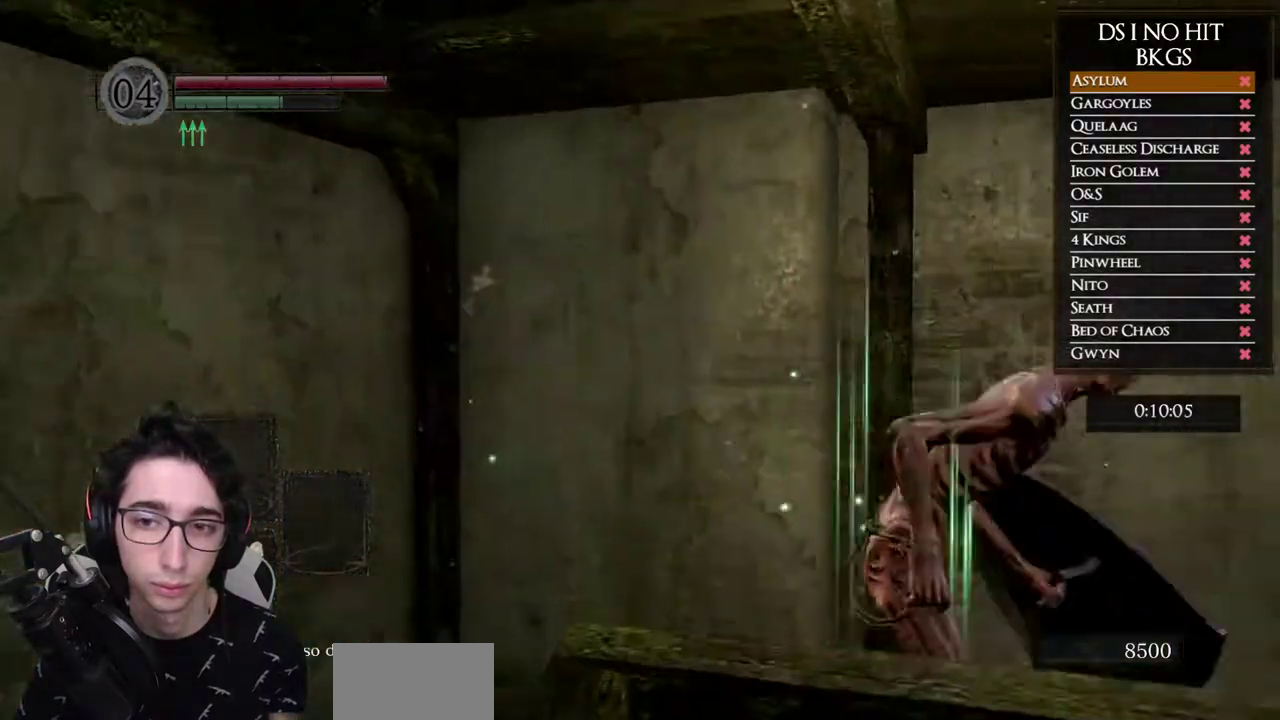
{"buttons": ["B"], "left_stick": "up-right", "right_stick": "center", "button_events": []}
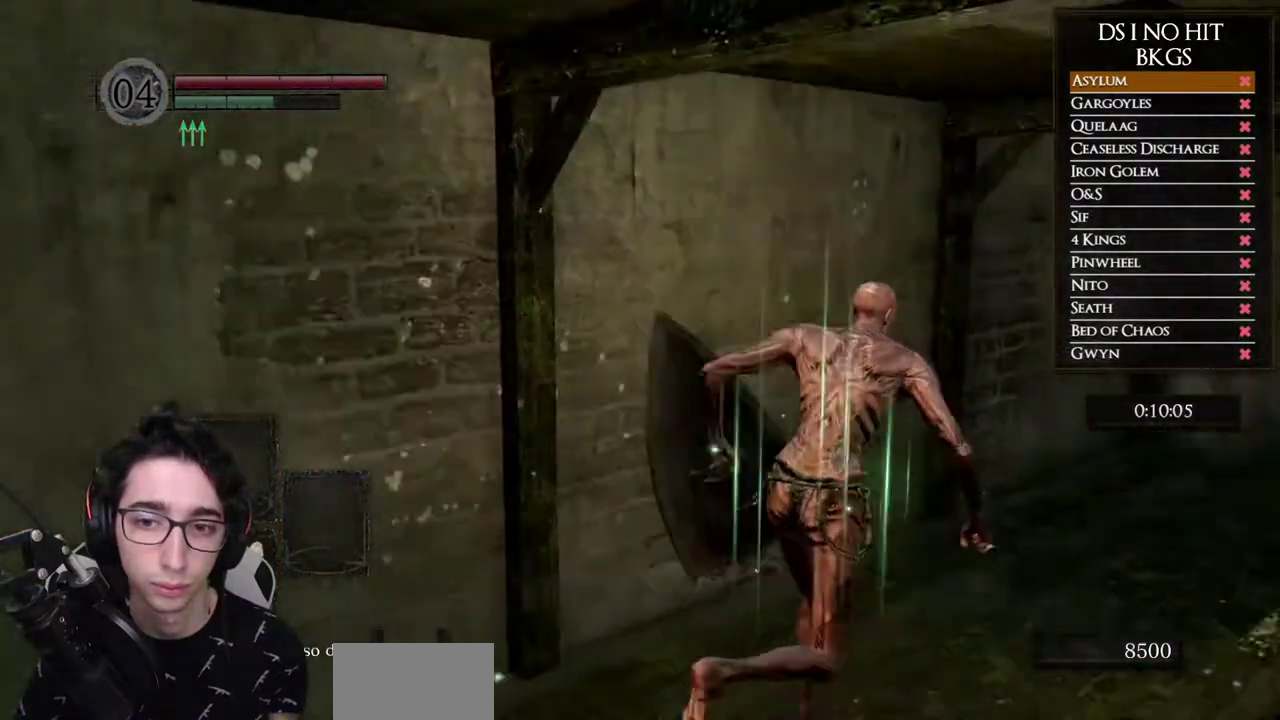
{"buttons": ["B"], "left_stick": "up-right", "right_stick": "center", "button_events": []}
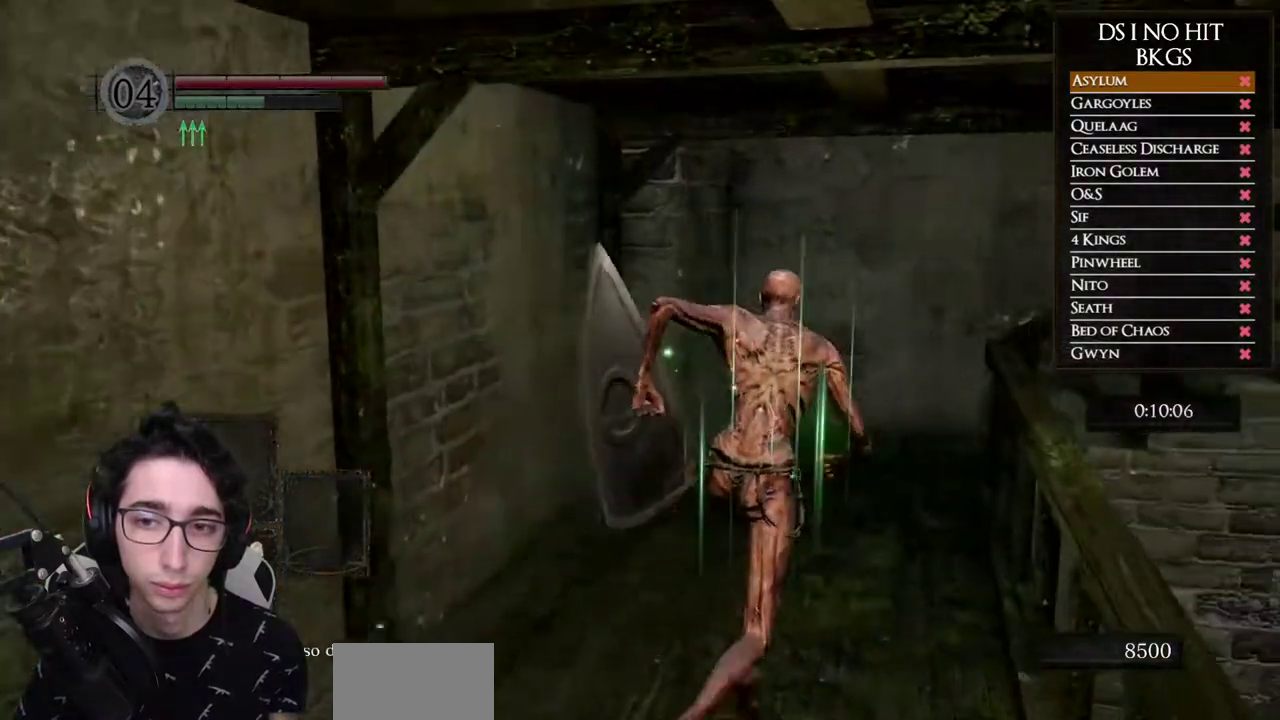
{"buttons": ["B"], "left_stick": "up", "right_stick": "center", "button_events": []}
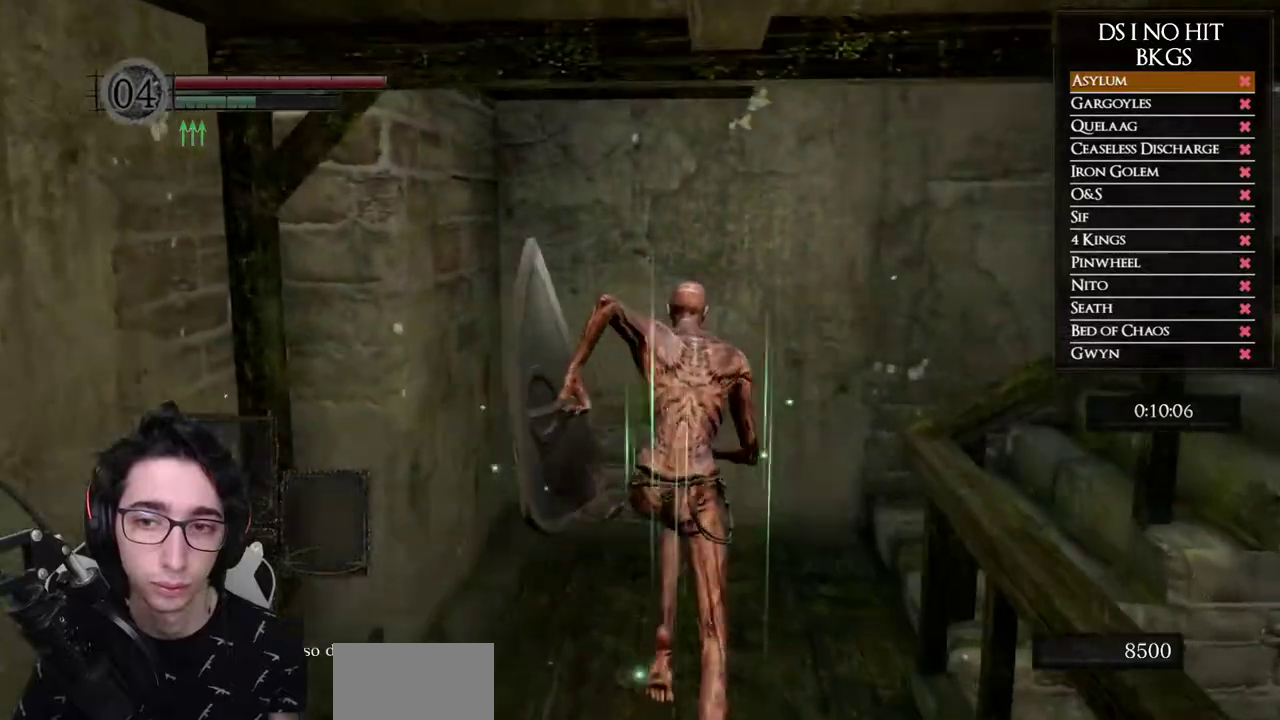
{"buttons": ["B"], "left_stick": "up-right", "right_stick": "center", "button_events": []}
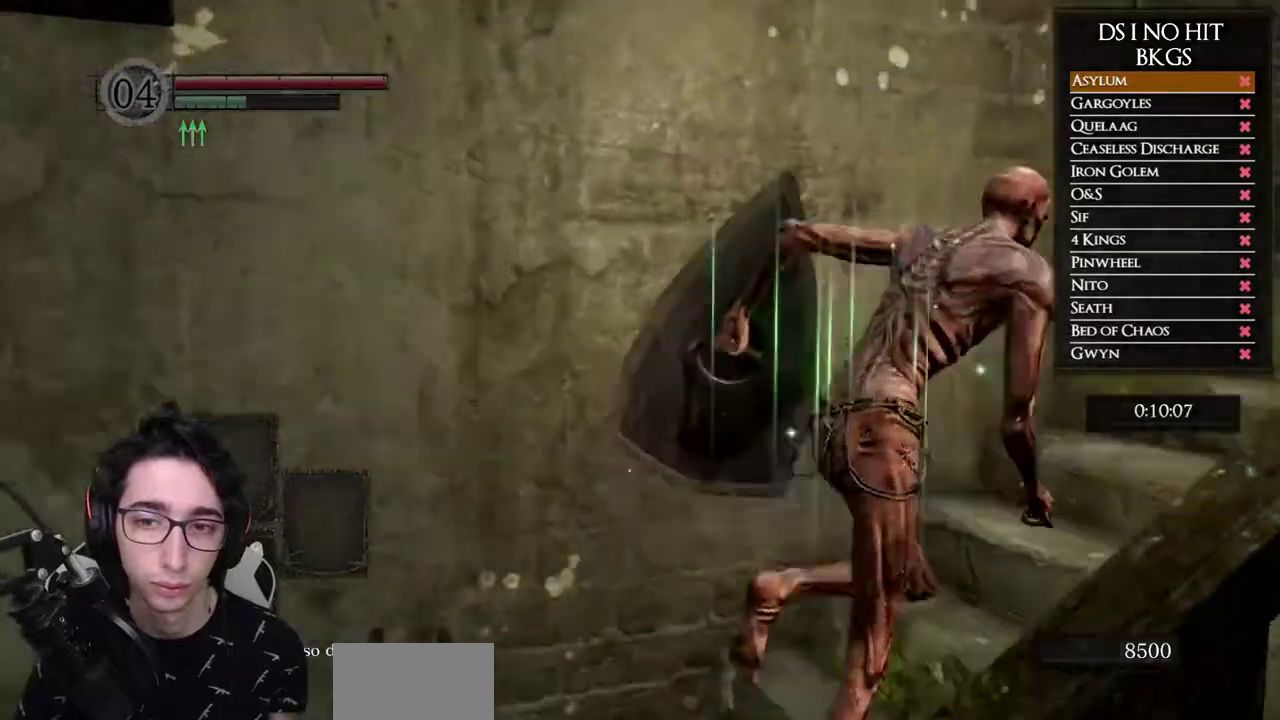
{"buttons": ["B"], "left_stick": "up-right", "right_stick": "center", "button_events": []}
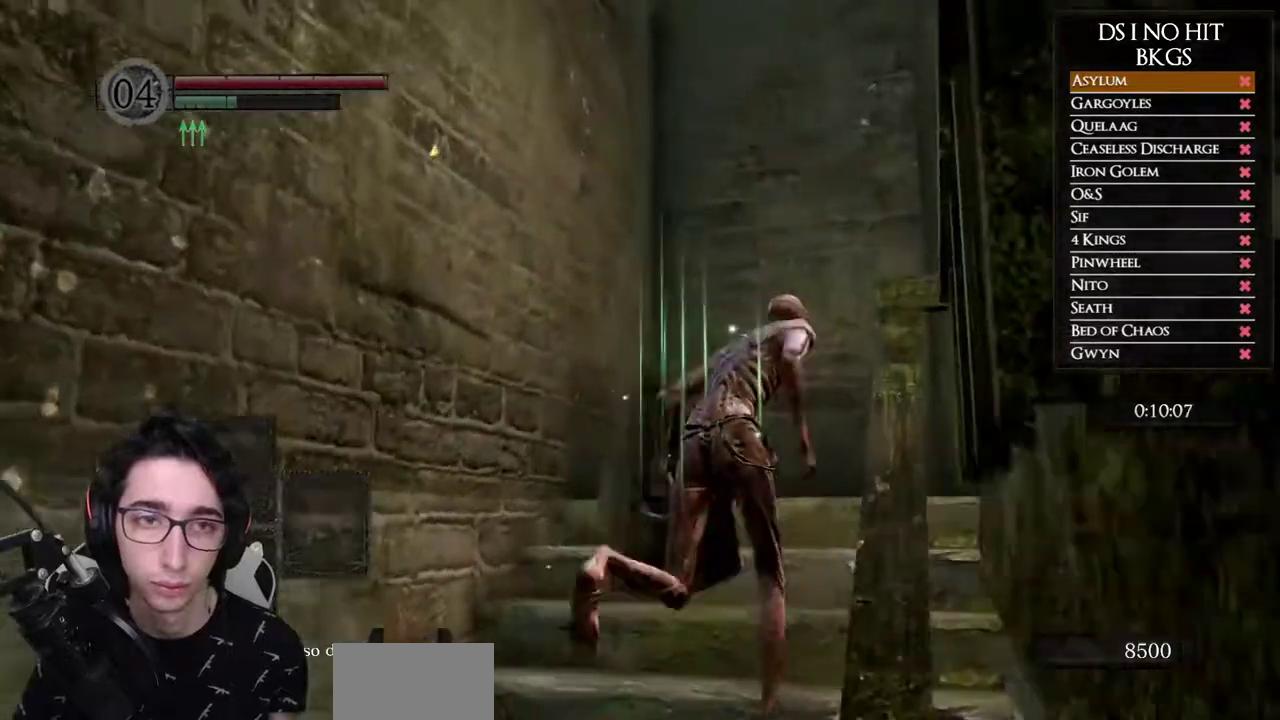
{"buttons": ["B"], "left_stick": "right", "right_stick": "center", "button_events": []}
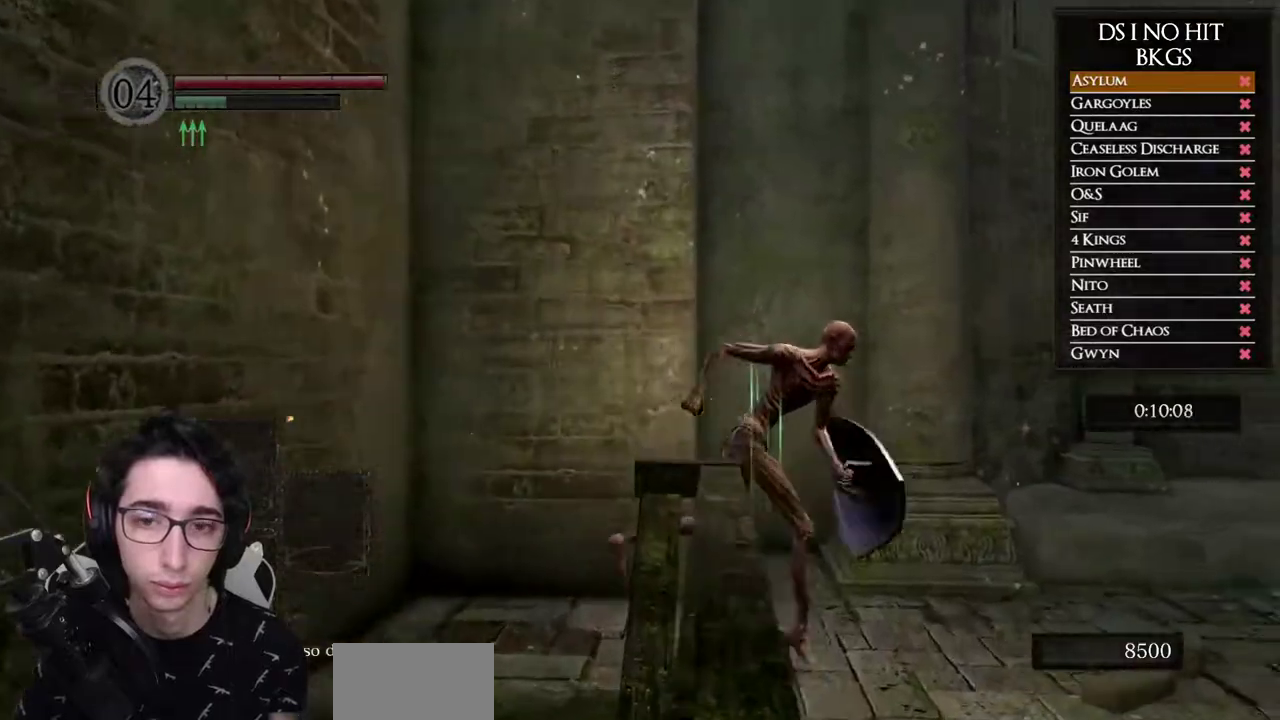
{"buttons": ["B"], "left_stick": "down-right", "right_stick": "center", "button_events": []}
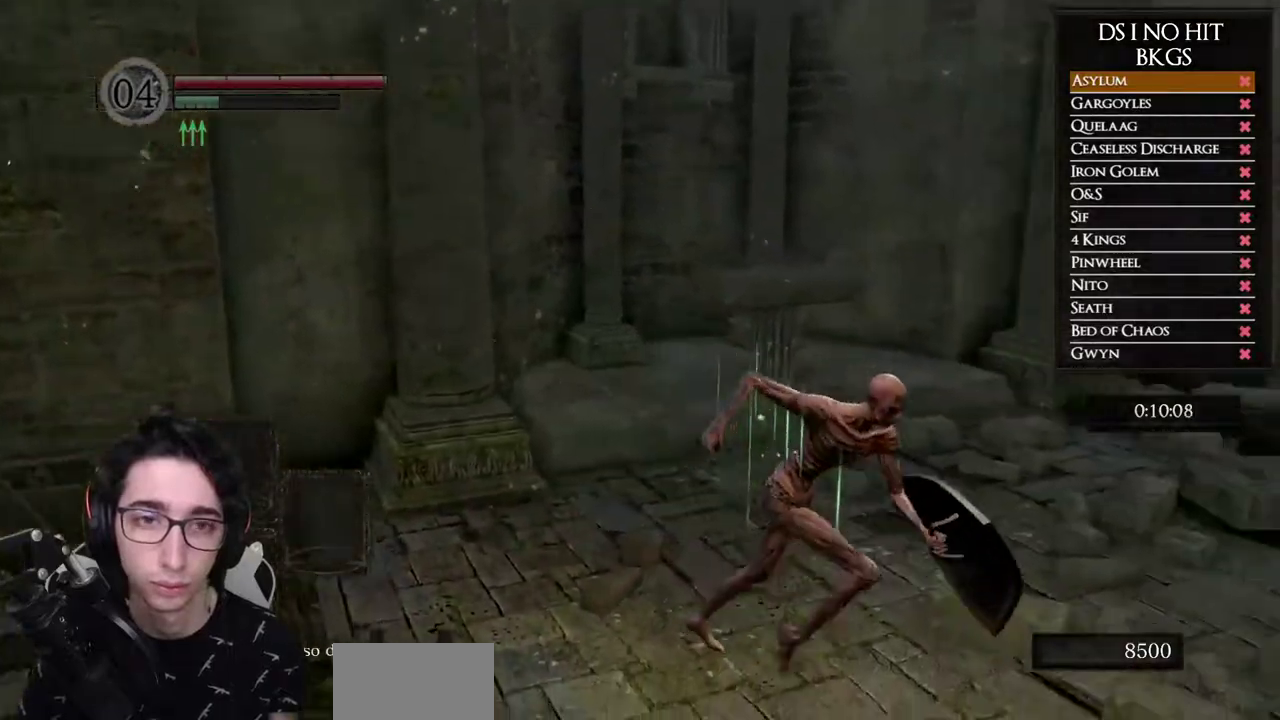
{"buttons": [], "left_stick": "up-right", "right_stick": "right", "button_events": [[50, "B", "up"]]}
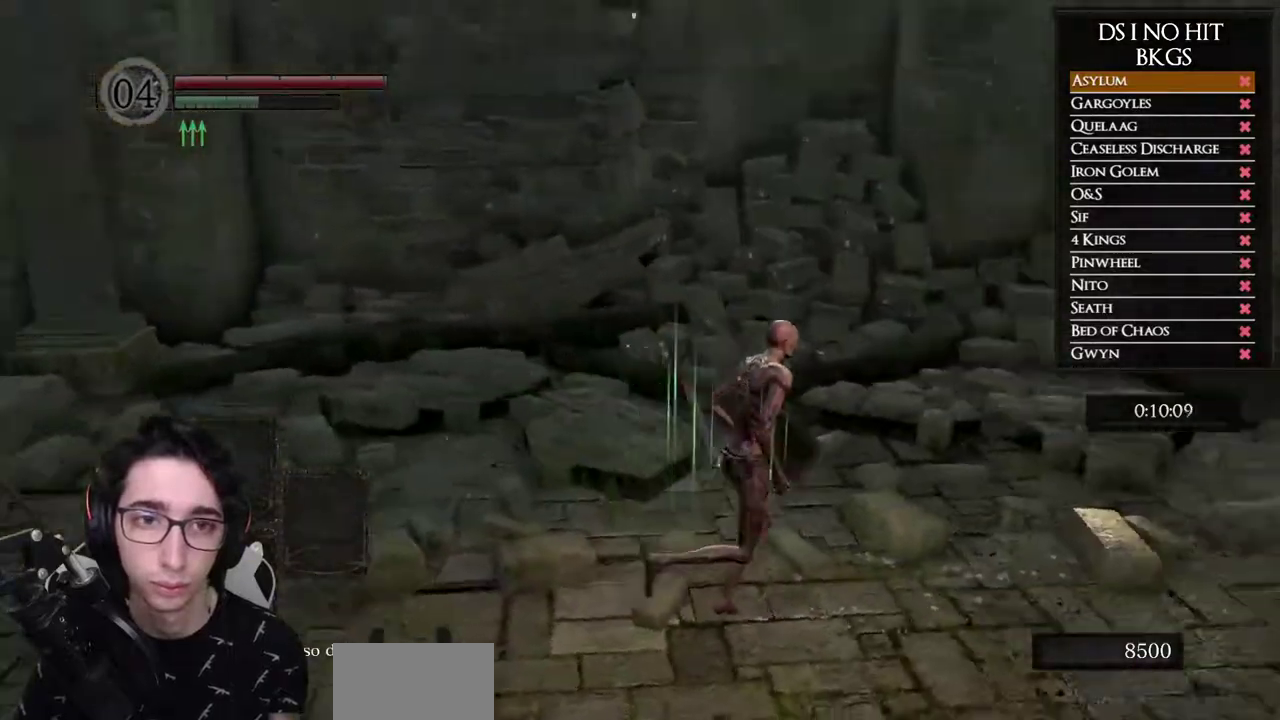
{"buttons": ["B"], "left_stick": "up", "right_stick": "center", "button_events": [[350, "B", "down"]]}
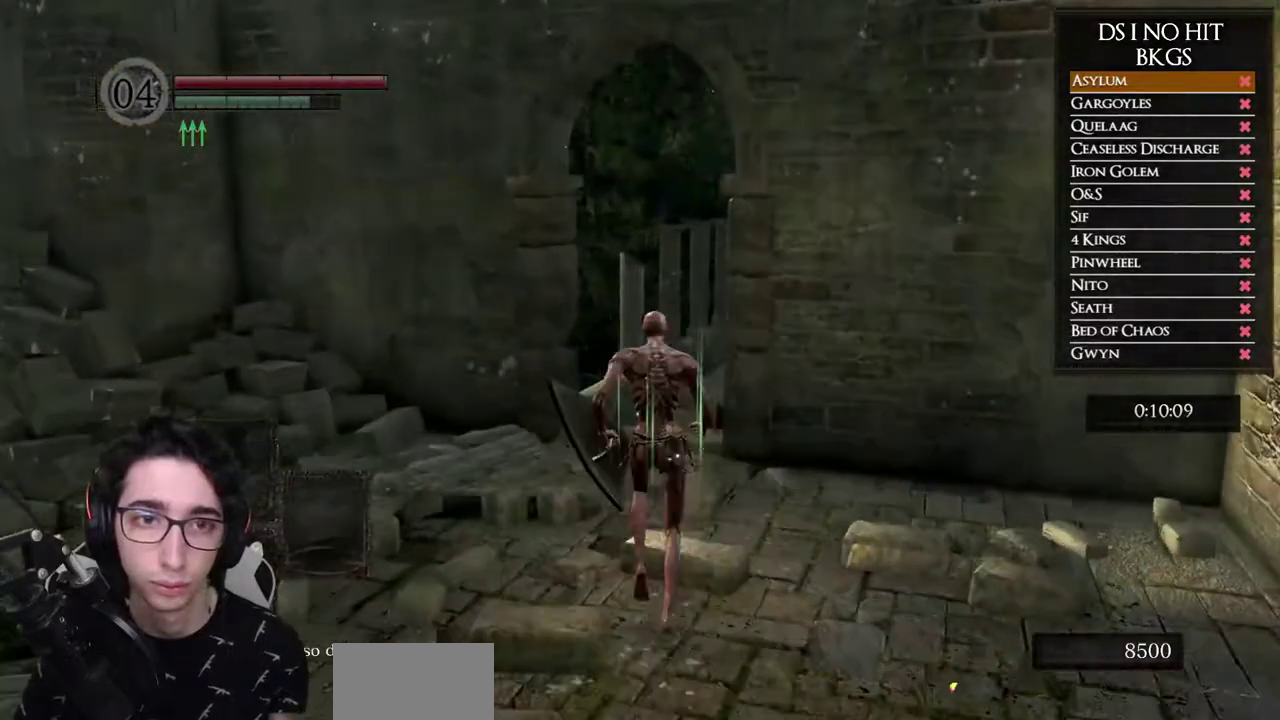
{"buttons": ["B"], "left_stick": "up", "right_stick": "center", "button_events": []}
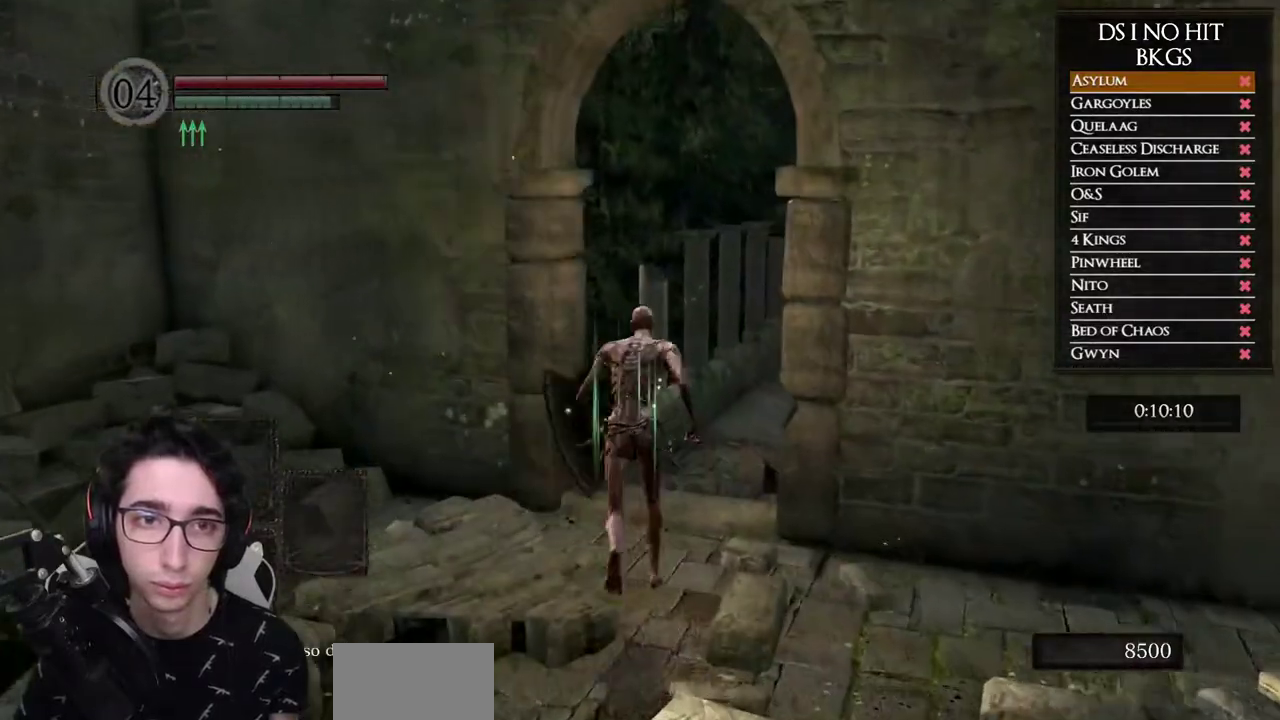
{"buttons": ["B"], "left_stick": "up", "right_stick": "center", "button_events": []}
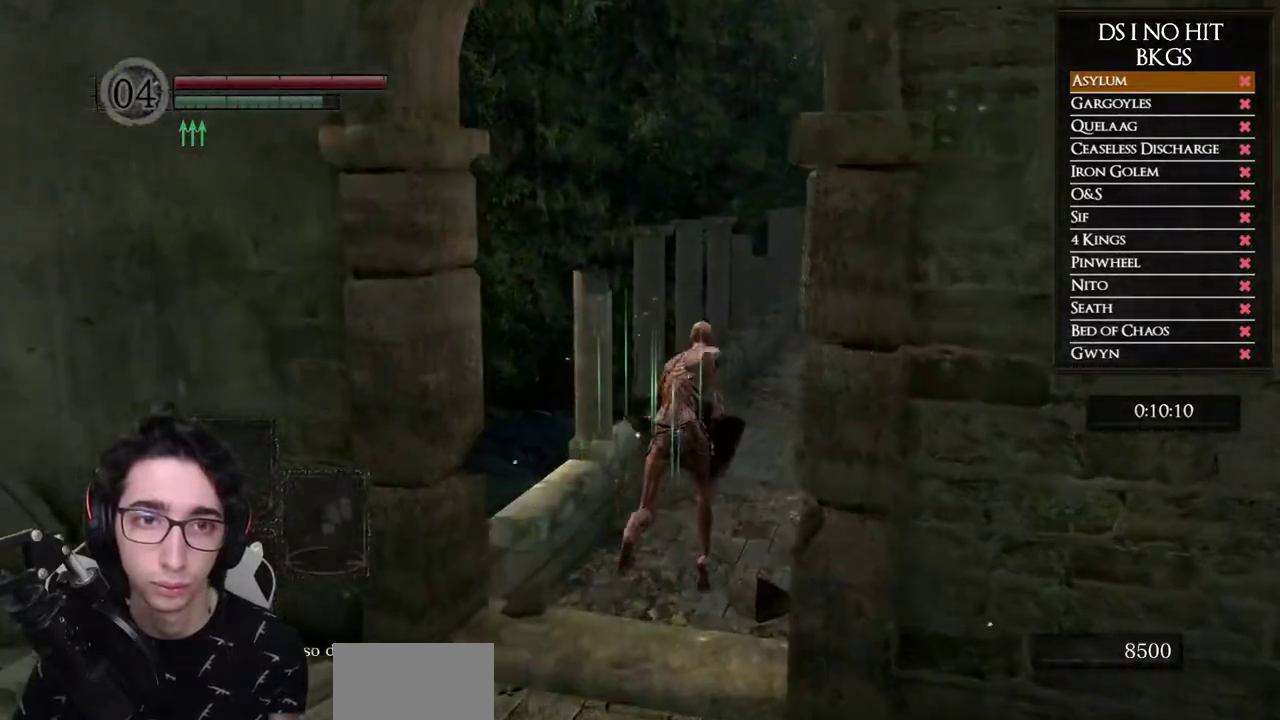
{"buttons": ["B"], "left_stick": "up", "right_stick": "center", "button_events": []}
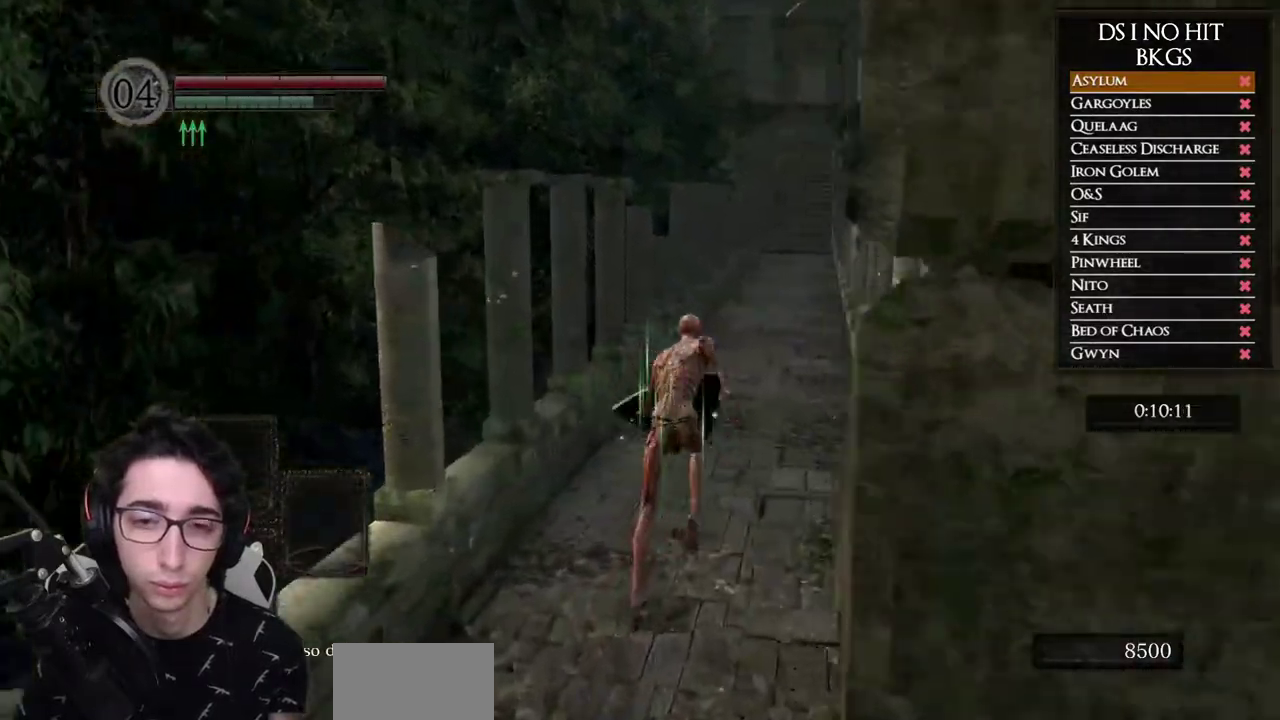
{"buttons": ["B"], "left_stick": "up", "right_stick": "center", "button_events": []}
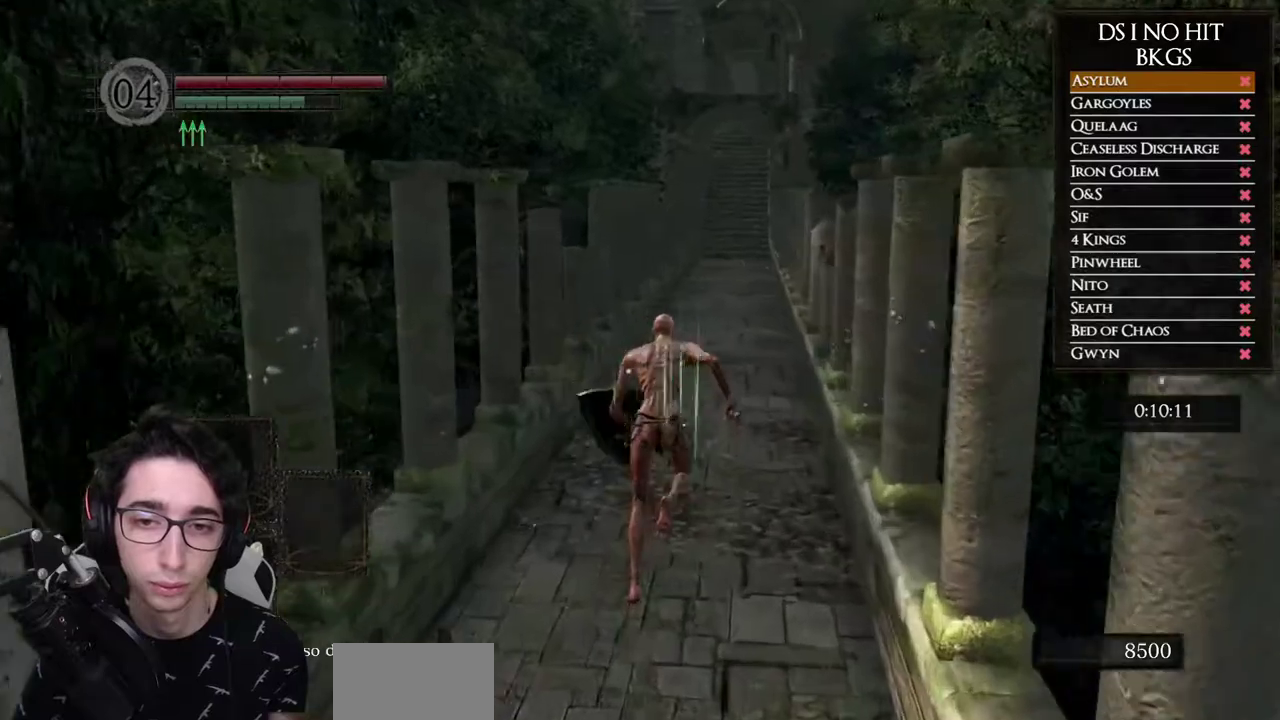
{"buttons": ["B"], "left_stick": "up", "right_stick": "center", "button_events": []}
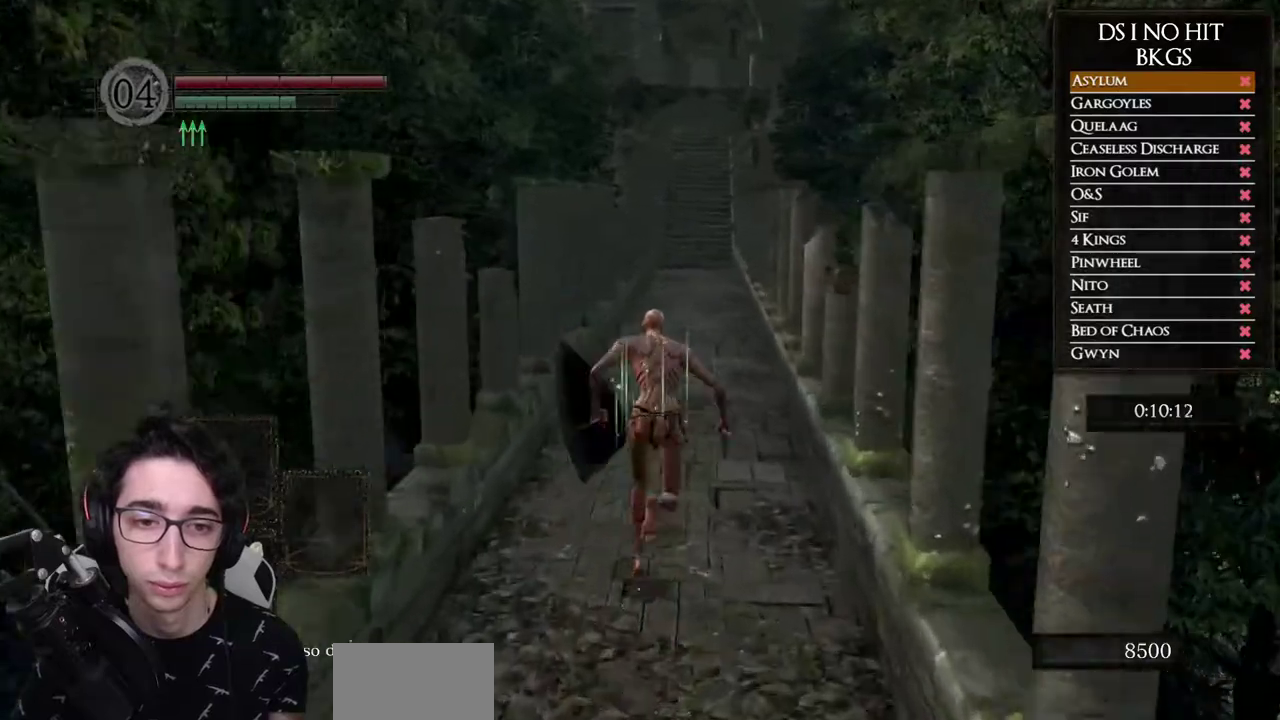
{"buttons": ["B"], "left_stick": "up", "right_stick": "center", "button_events": []}
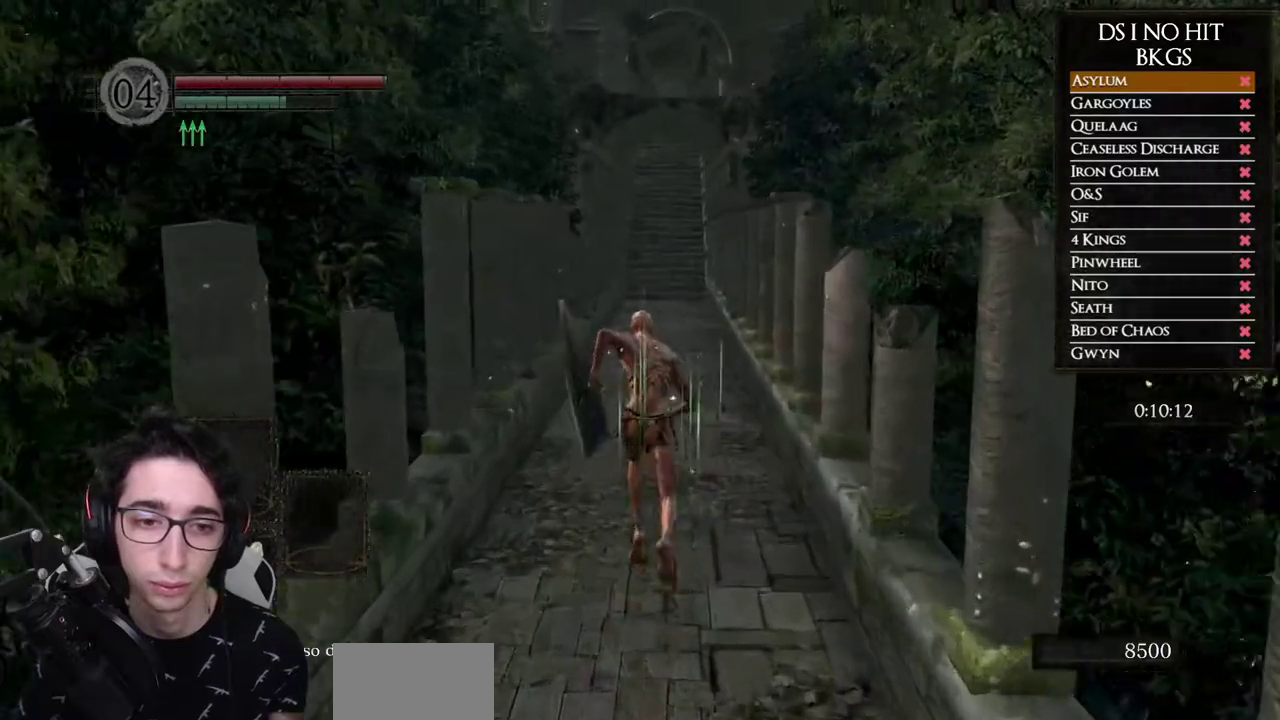
{"buttons": ["B"], "left_stick": "up", "right_stick": "center", "button_events": []}
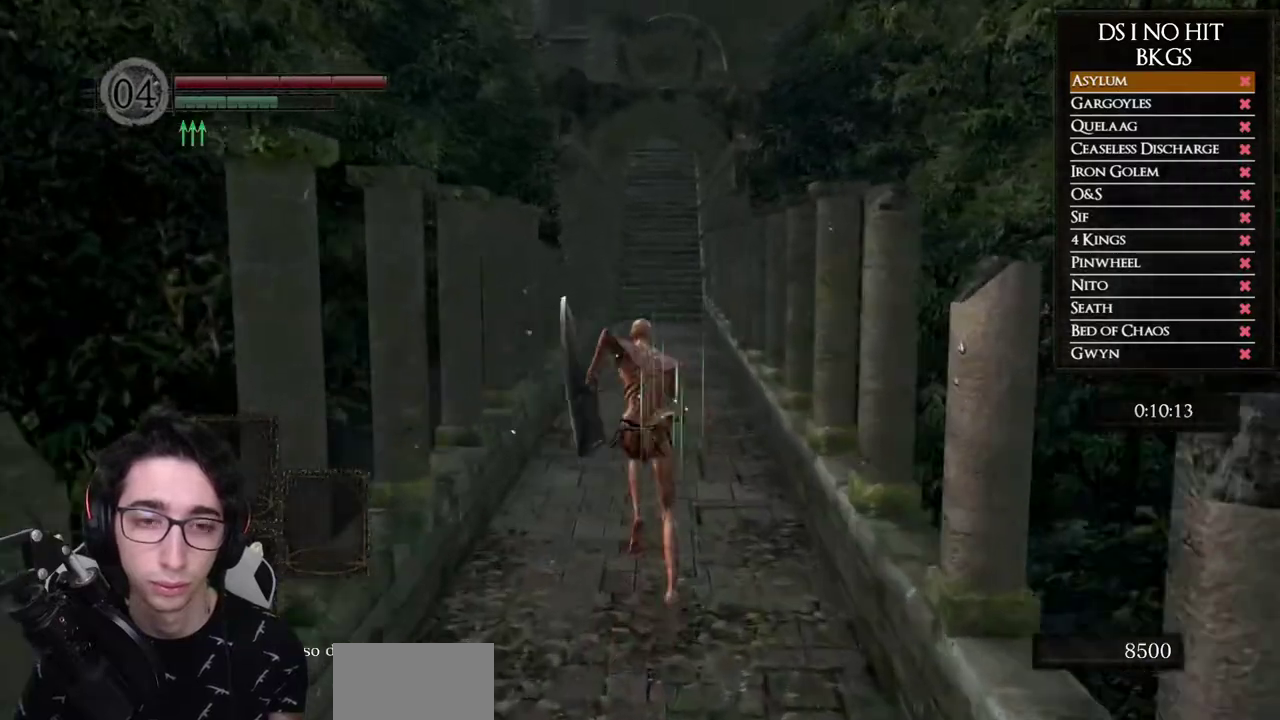
{"buttons": ["B"], "left_stick": "up", "right_stick": "center", "button_events": []}
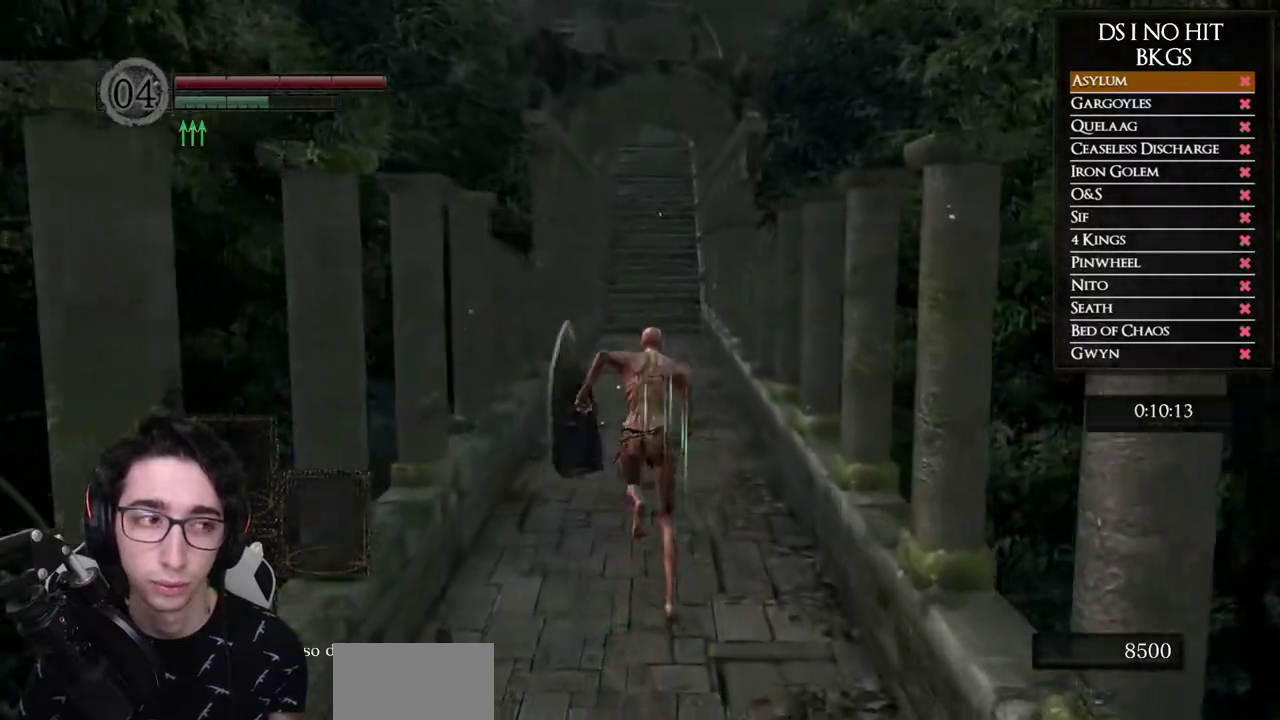
{"buttons": ["B"], "left_stick": "up", "right_stick": "center", "button_events": []}
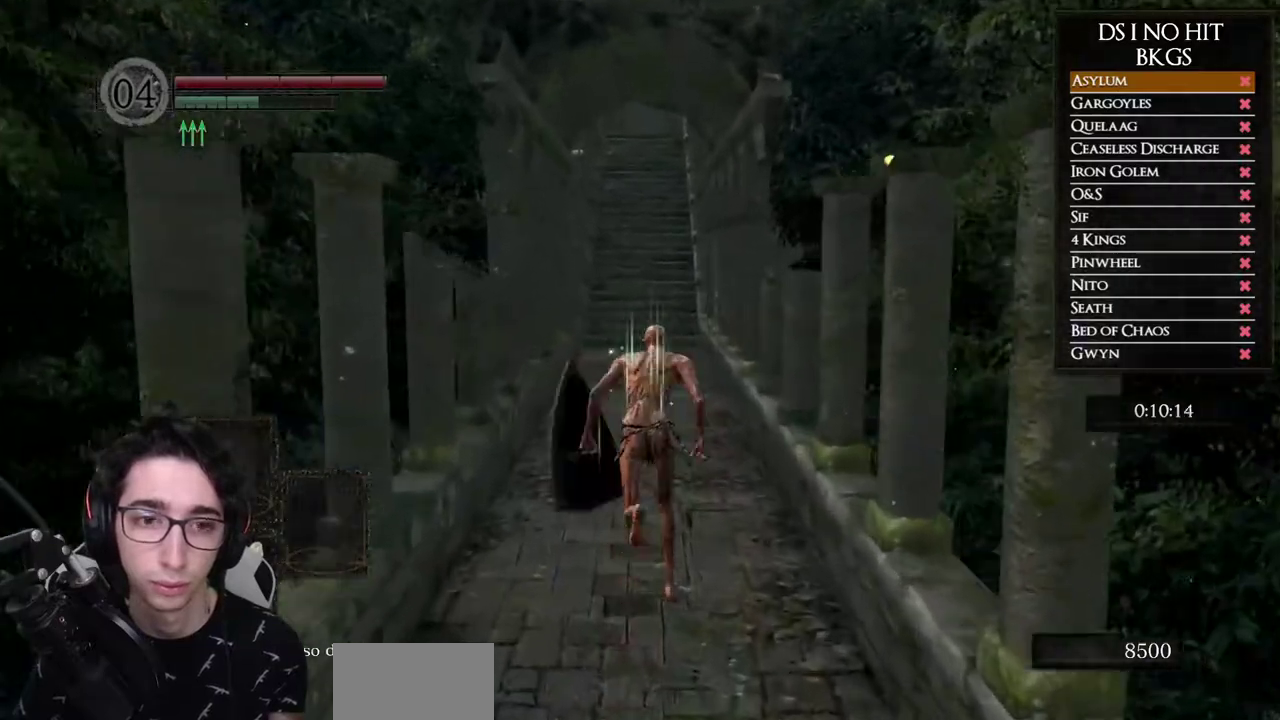
{"buttons": ["B"], "left_stick": "up", "right_stick": "center", "button_events": []}
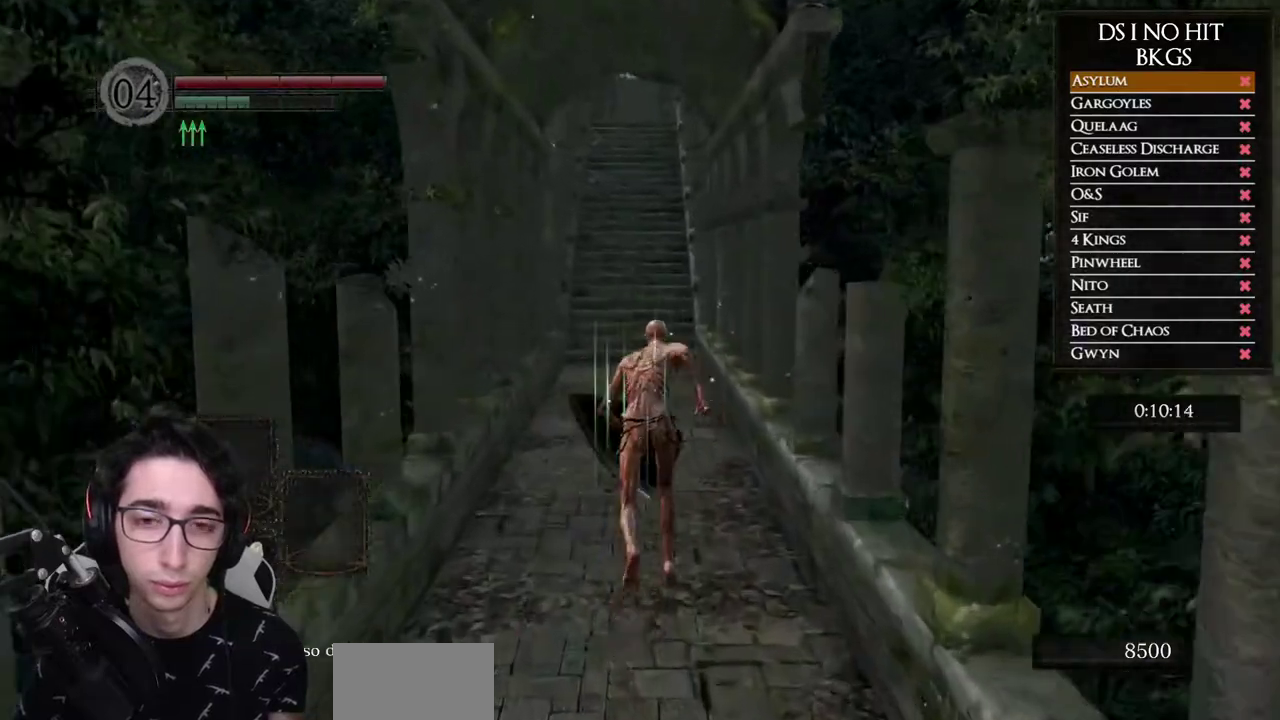
{"buttons": ["B"], "left_stick": "up", "right_stick": "center", "button_events": []}
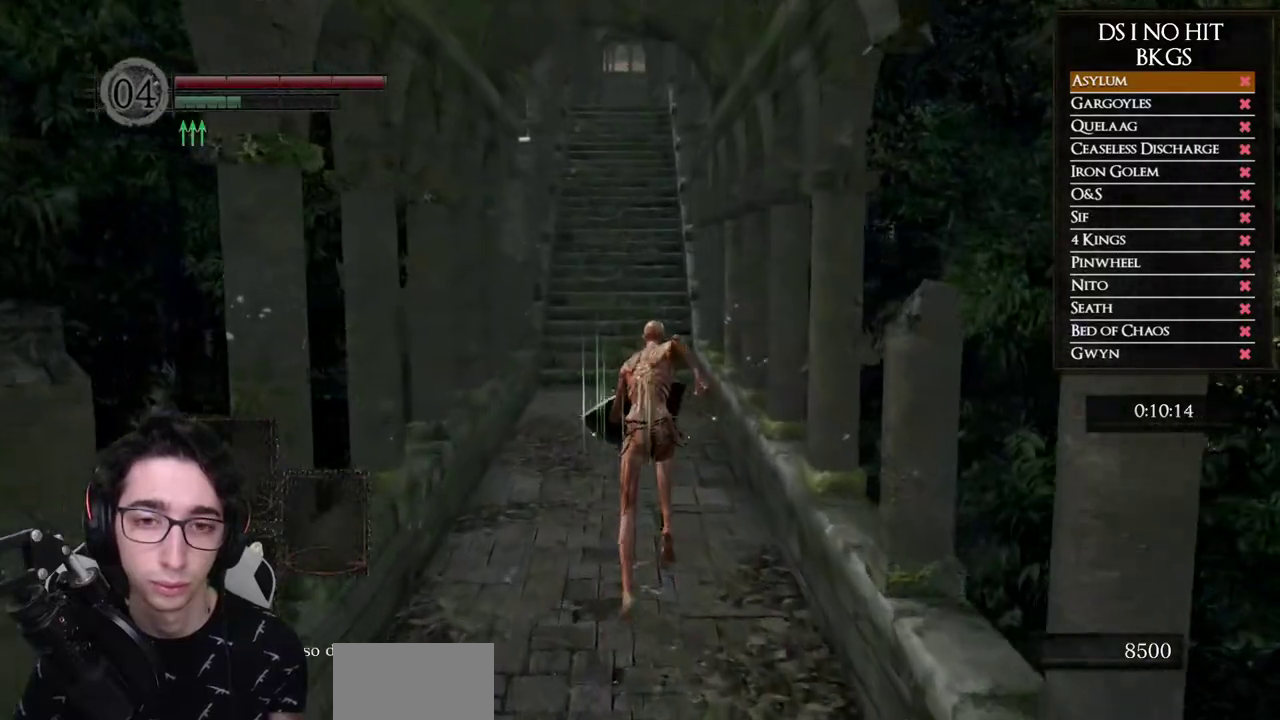
{"buttons": ["B"], "left_stick": "up", "right_stick": "center", "button_events": []}
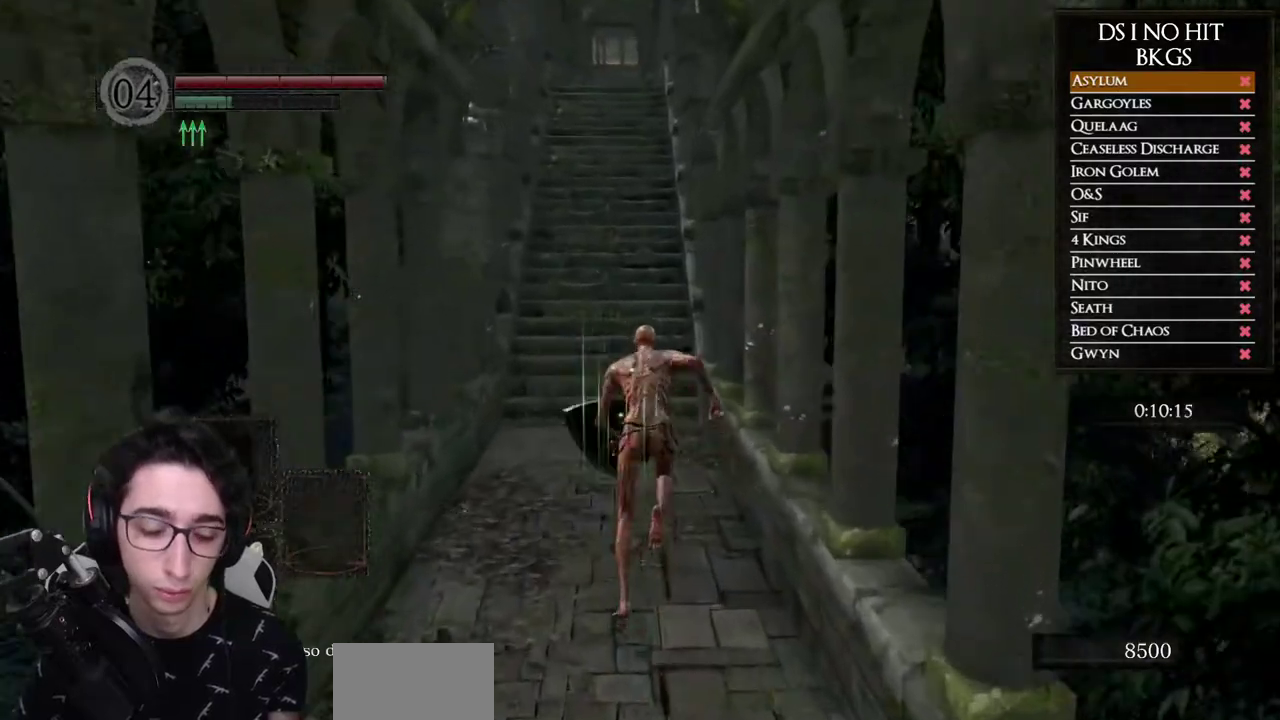
{"buttons": ["B"], "left_stick": "up", "right_stick": "center", "button_events": []}
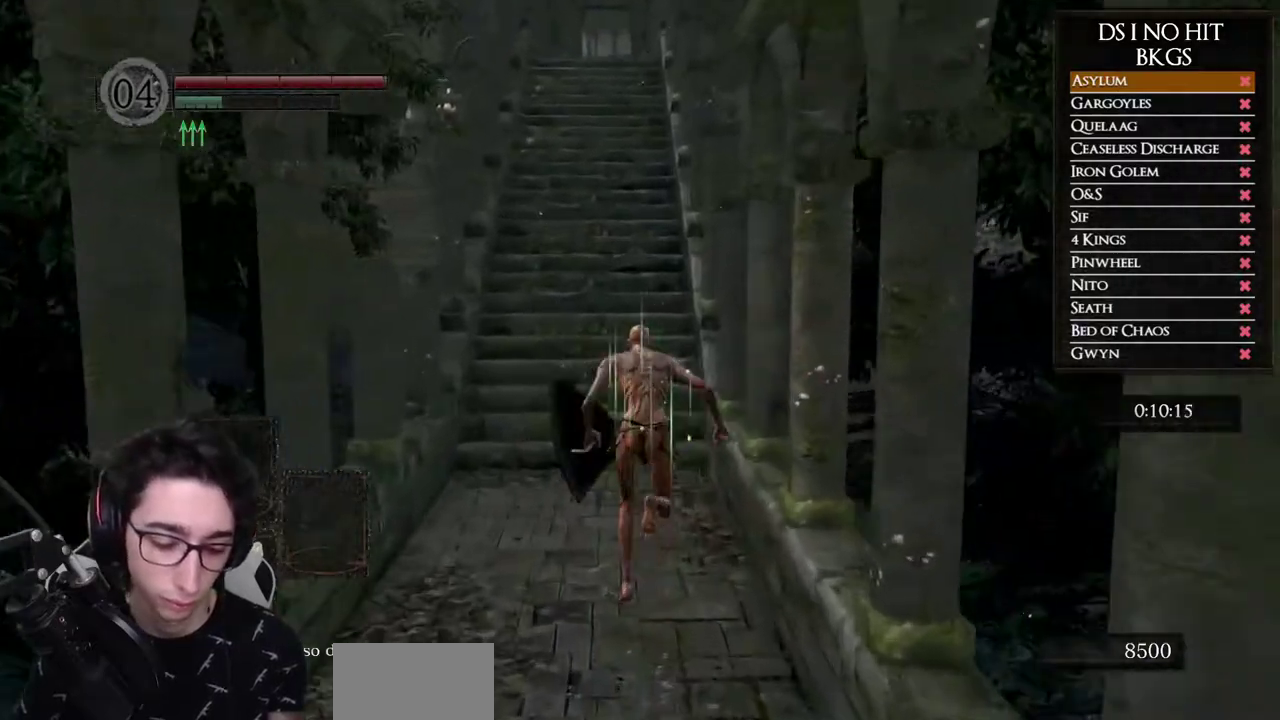
{"buttons": ["B"], "left_stick": "up", "right_stick": "center", "button_events": []}
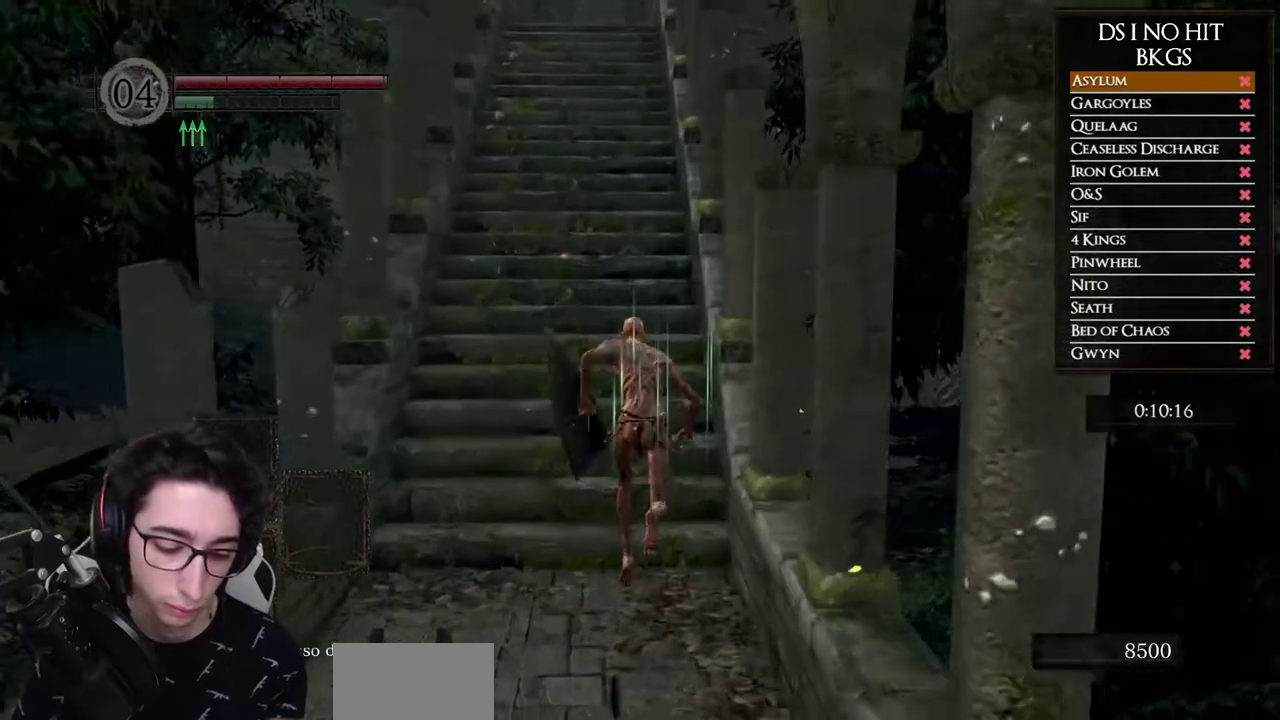
{"buttons": ["B"], "left_stick": "up", "right_stick": "center", "button_events": []}
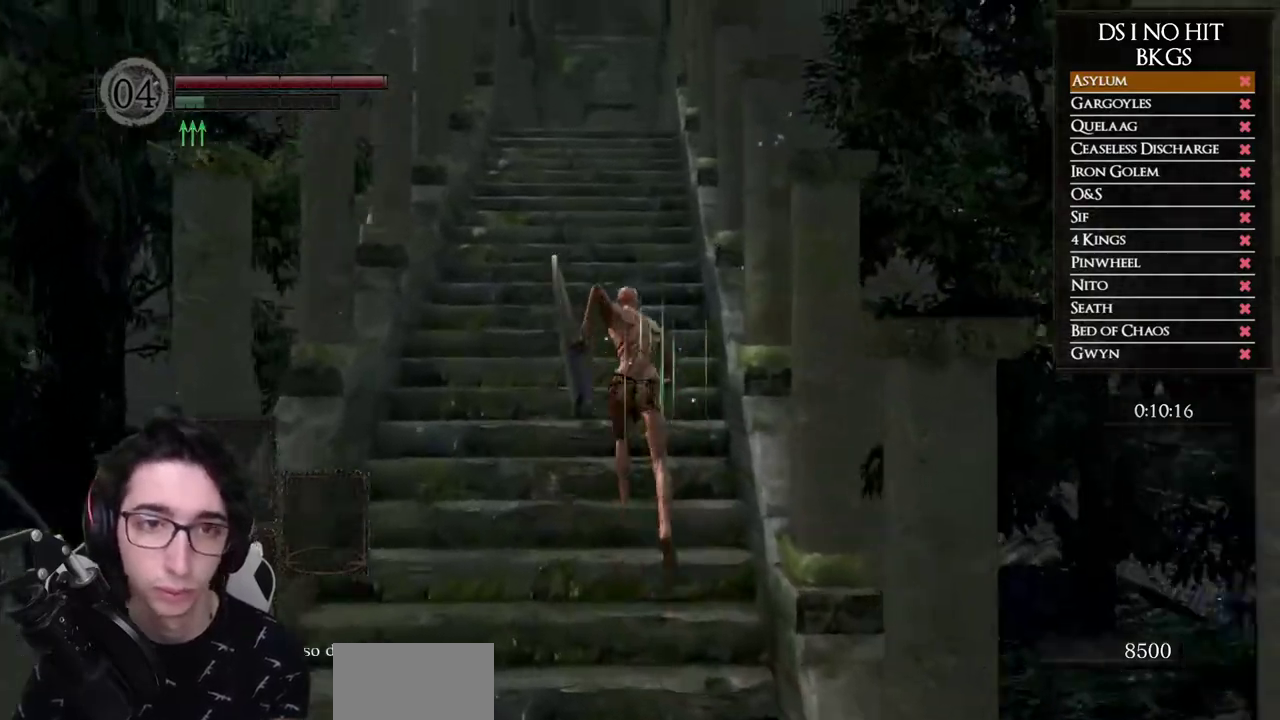
{"buttons": ["B"], "left_stick": "up", "right_stick": "center", "button_events": []}
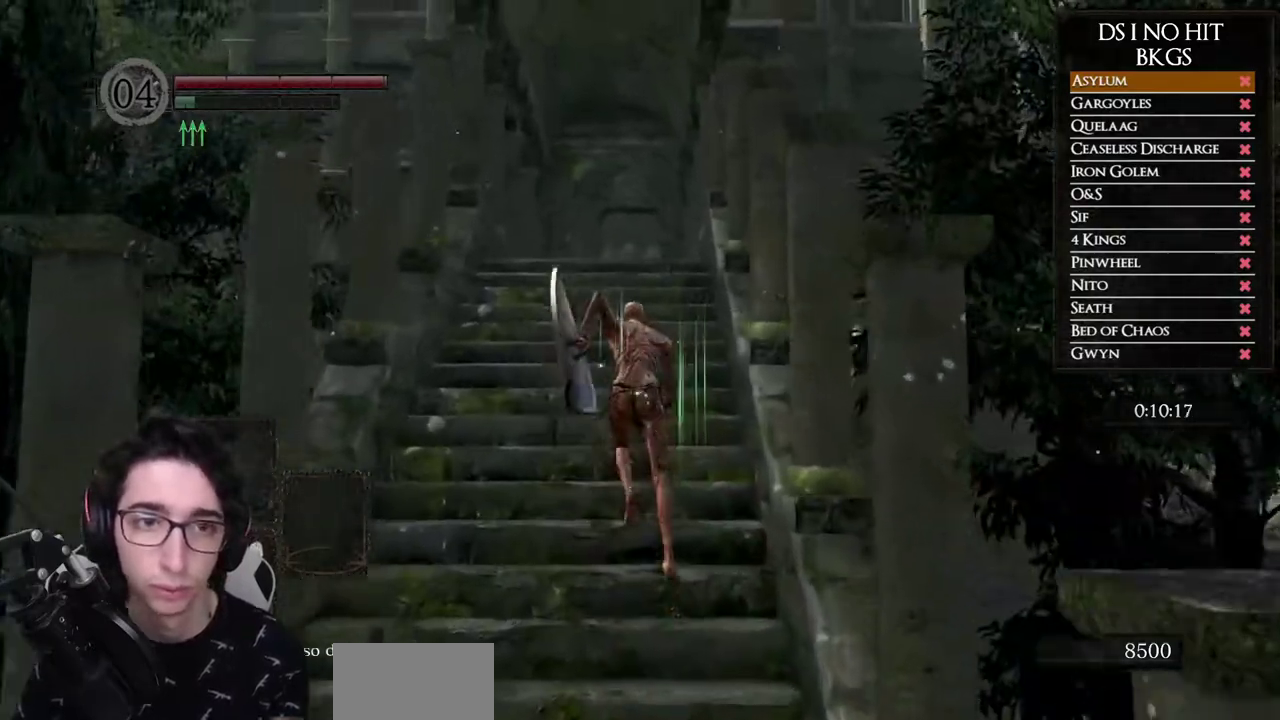
{"buttons": [], "left_stick": "up", "right_stick": "center", "button_events": [[317, "B", "up"]]}
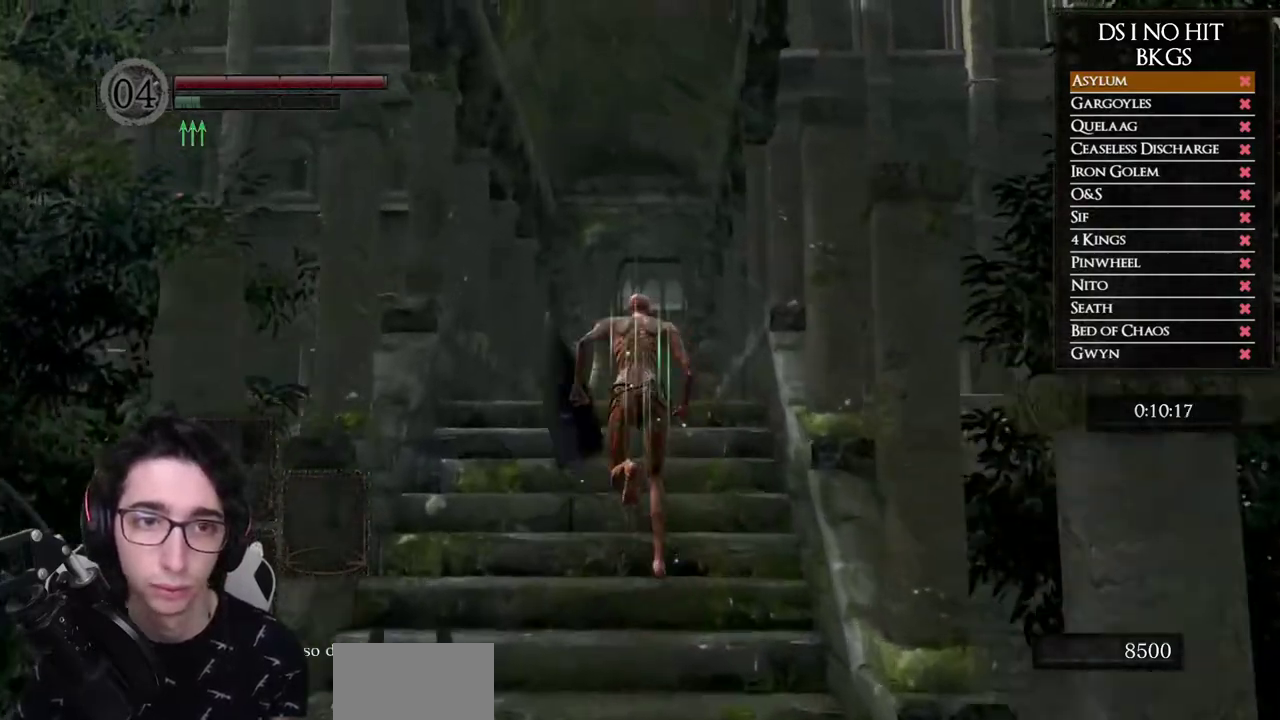
{"buttons": [], "left_stick": "up", "right_stick": "center", "button_events": []}
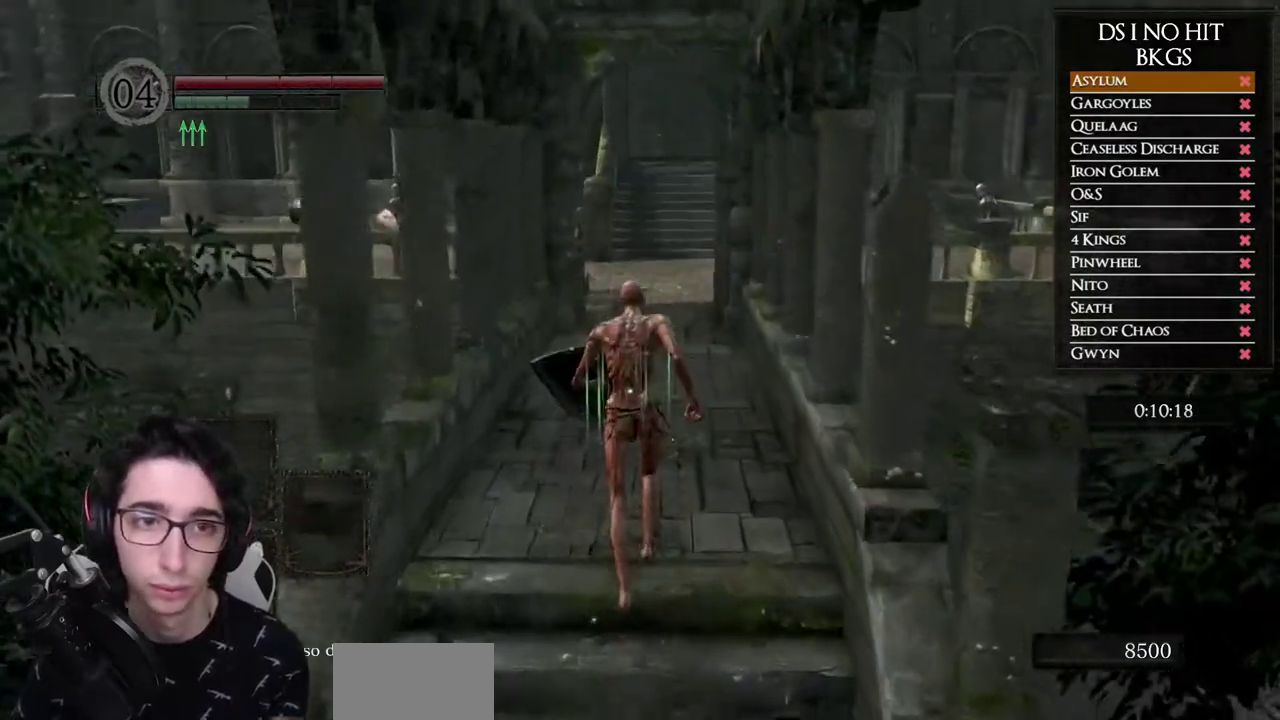
{"buttons": ["B"], "left_stick": "up", "right_stick": "center", "button_events": [[300, "B", "down"]]}